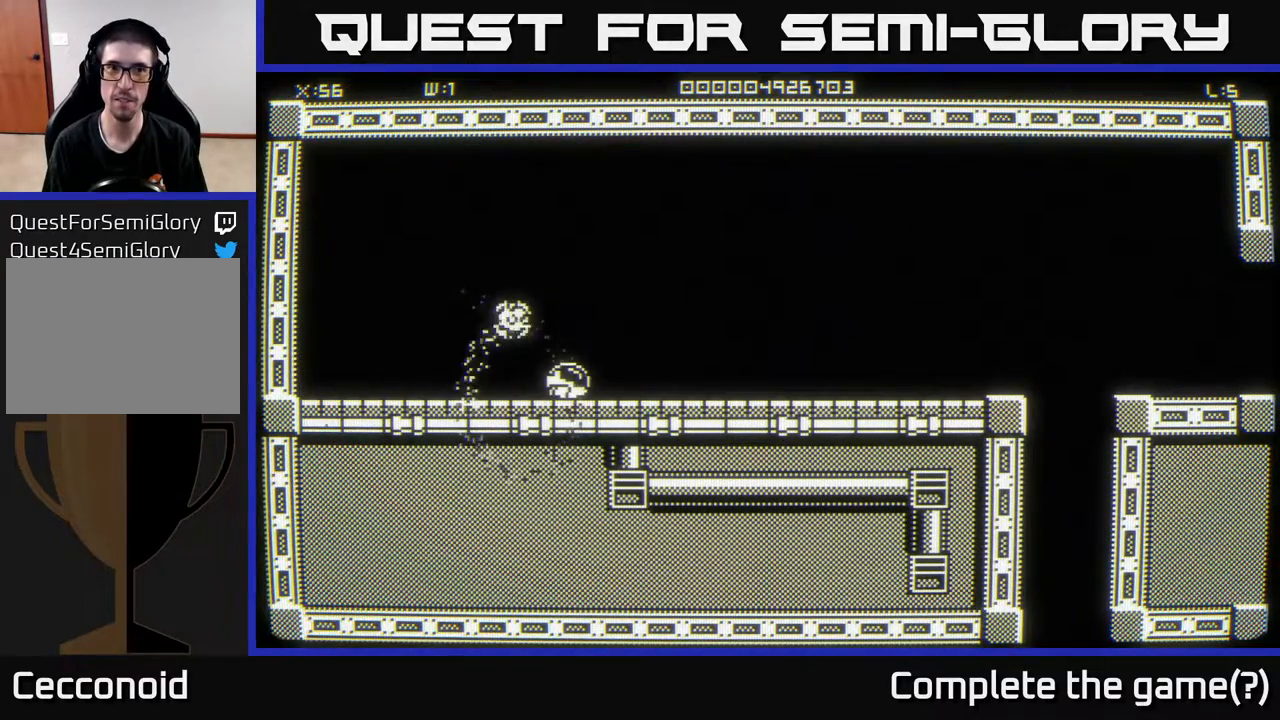
Gameplay with a controller (Xbox layout); each line is a JSON object with the inputs held at the frame after it. "events" lists button and stick changes between this image and that frame as [ms after this image, input, new state], when the widget could be followed in between.
{"buttons": [], "left_stick": "down-right", "right_stick": "center", "events": []}
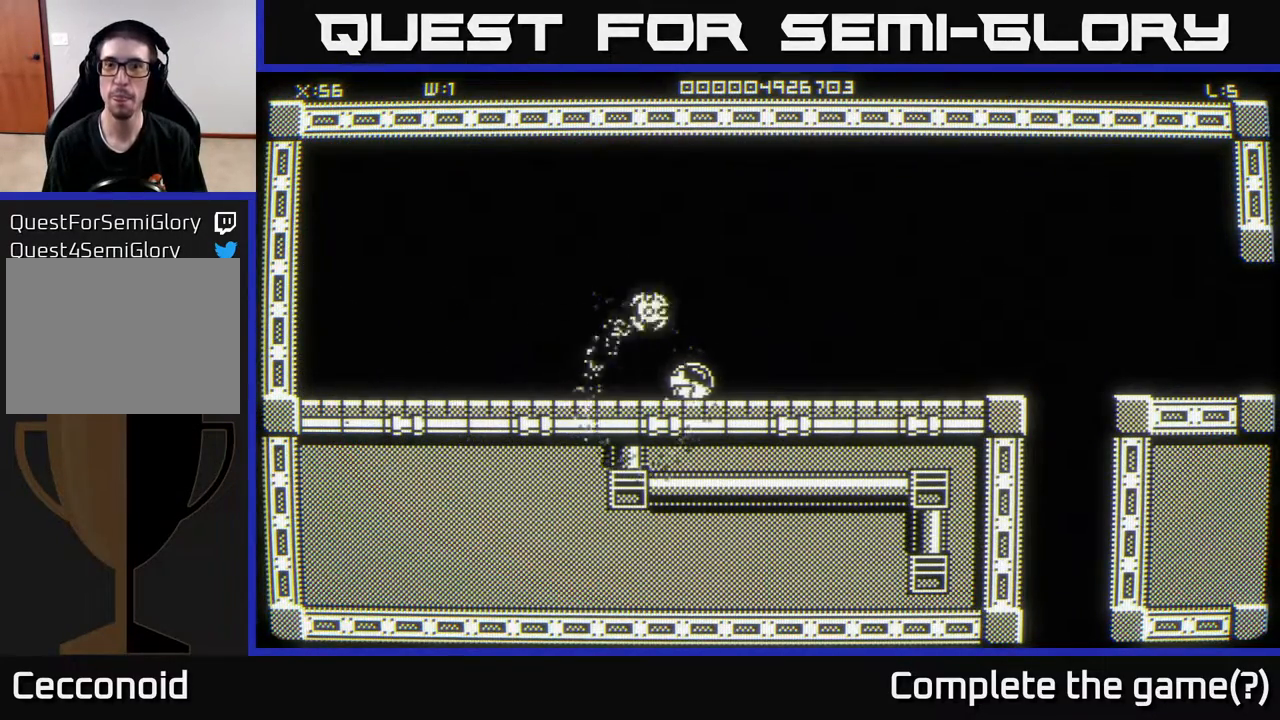
{"buttons": [], "left_stick": "down-right", "right_stick": "center", "events": []}
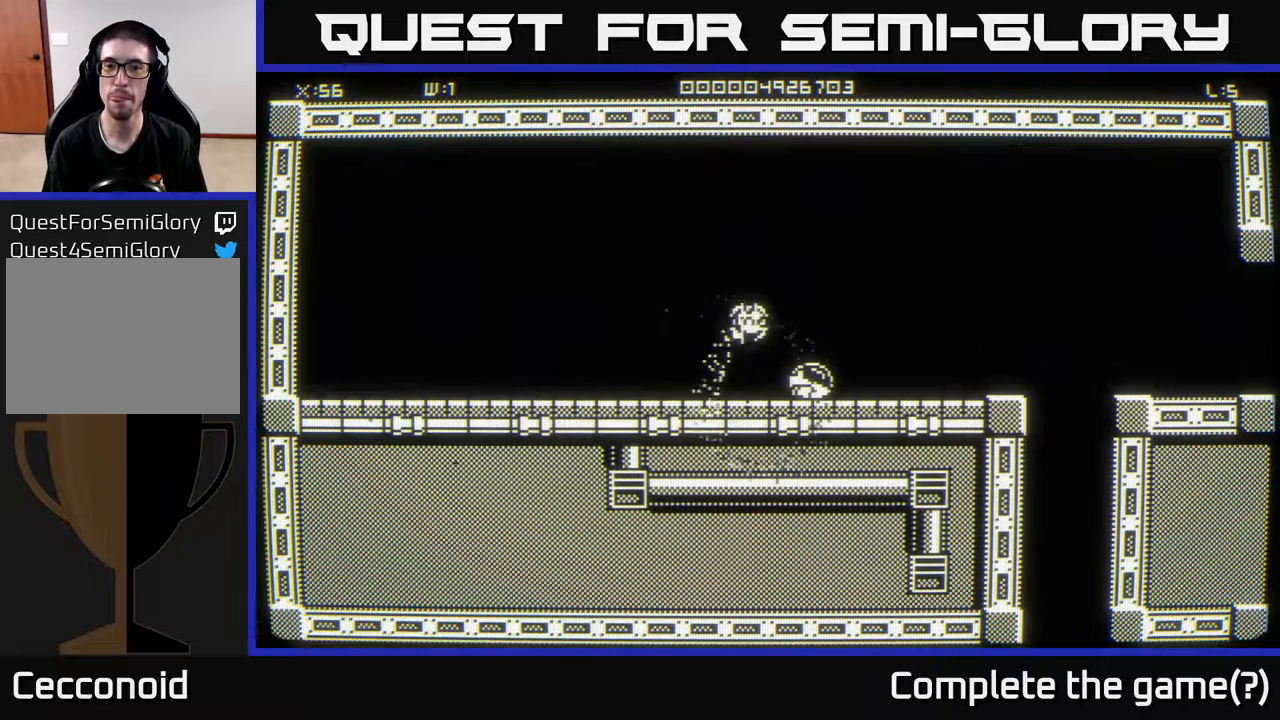
{"buttons": [], "left_stick": "down-right", "right_stick": "center", "events": []}
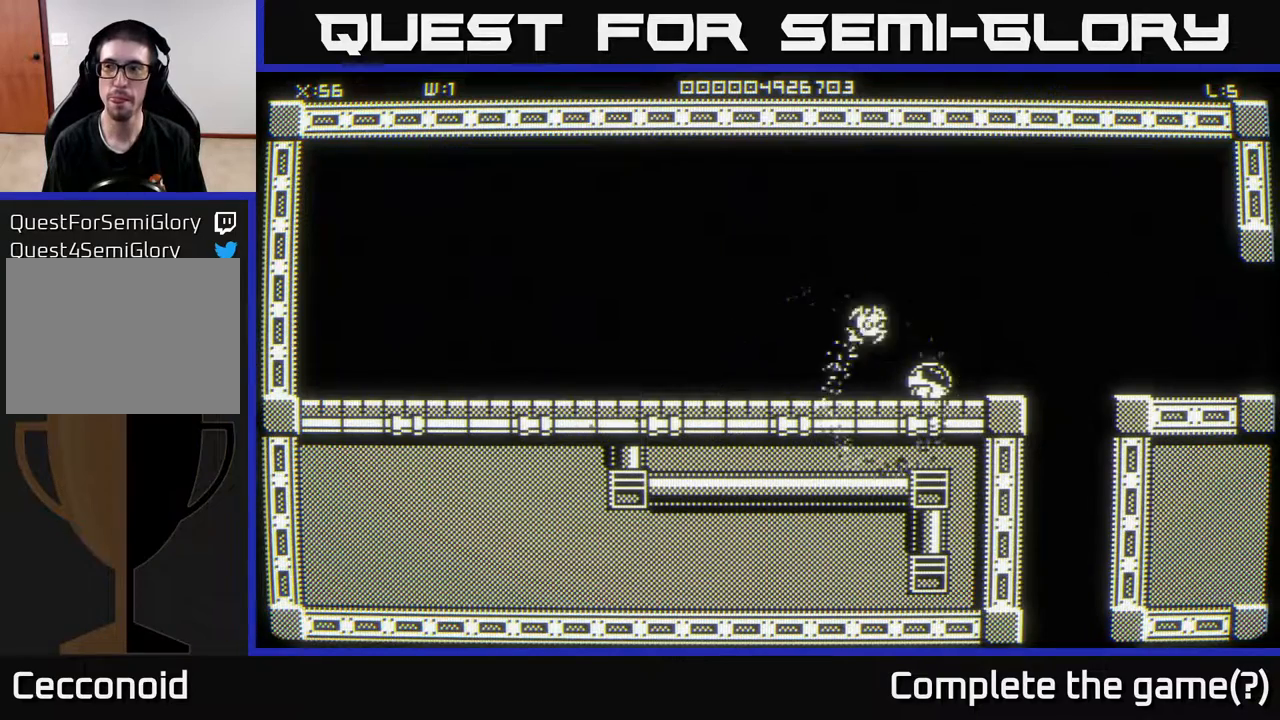
{"buttons": [], "left_stick": "down", "right_stick": "center", "events": [[483, "left_stick", "down"]]}
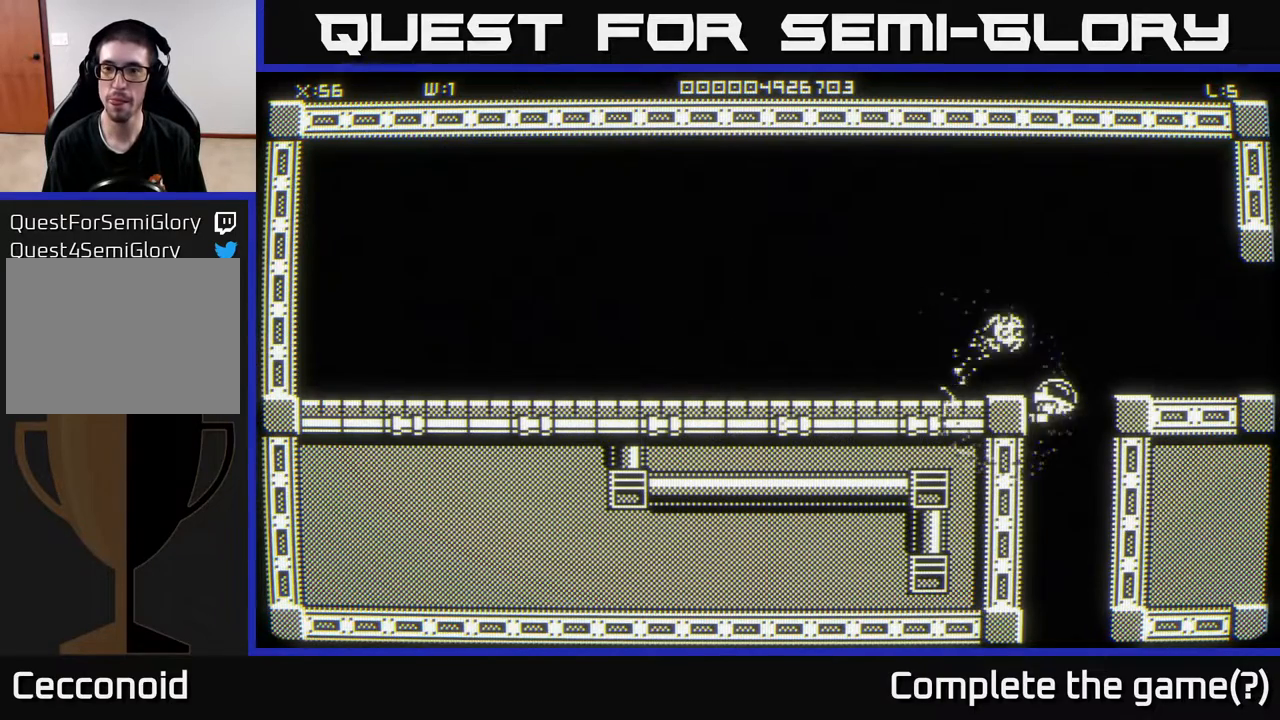
{"buttons": [], "left_stick": "down-right", "right_stick": "center", "events": [[133, "left_stick", "down-right"]]}
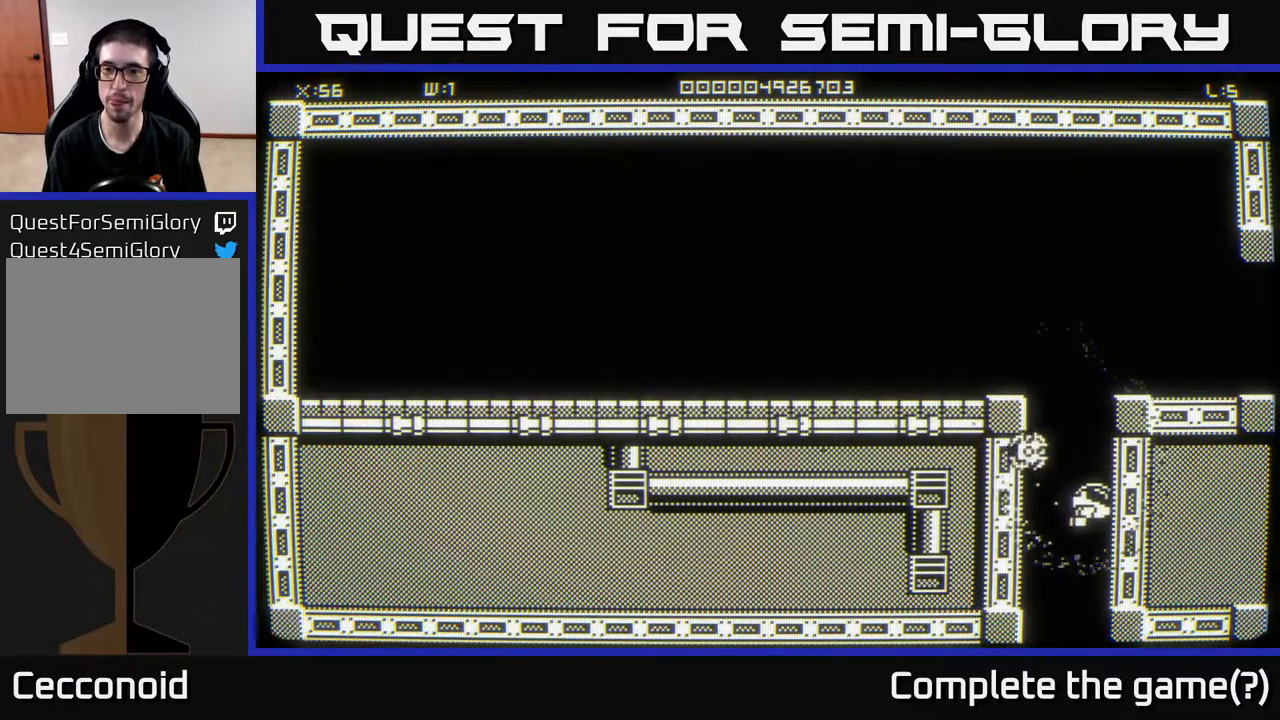
{"buttons": [], "left_stick": "up-right", "right_stick": "center", "events": [[417, "left_stick", "up-right"]]}
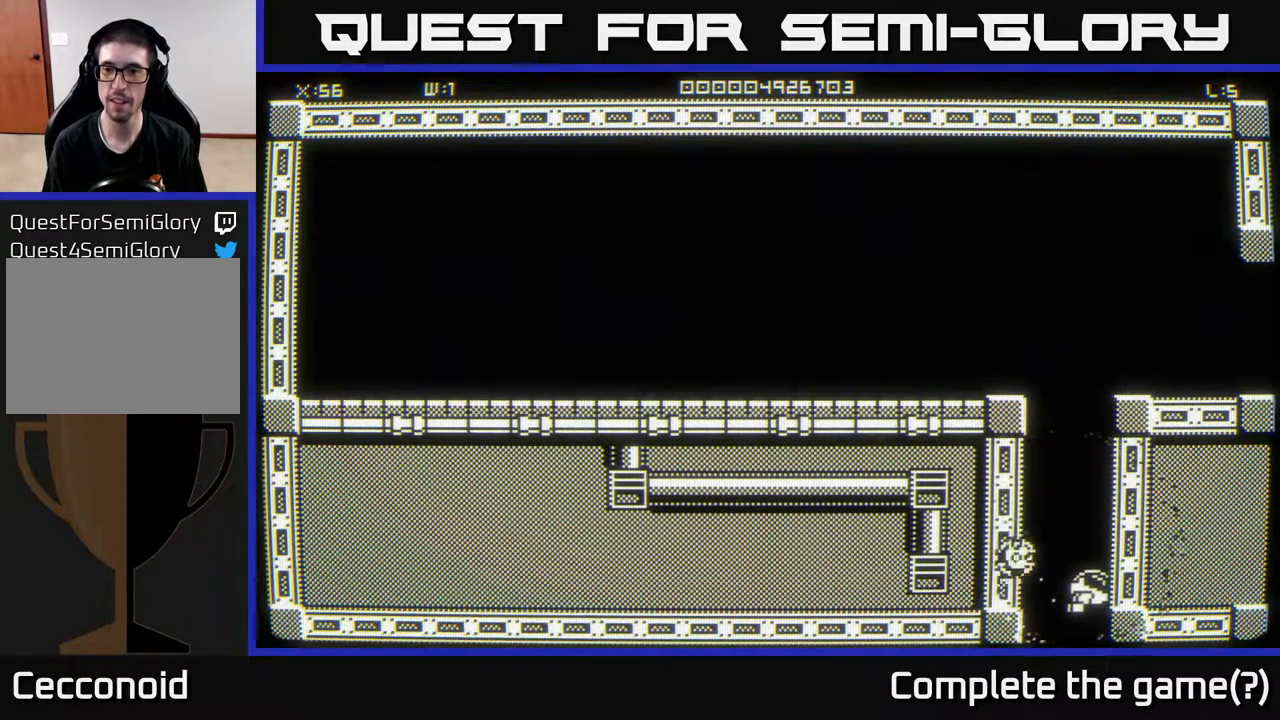
{"buttons": [], "left_stick": "up-right", "right_stick": "center", "events": []}
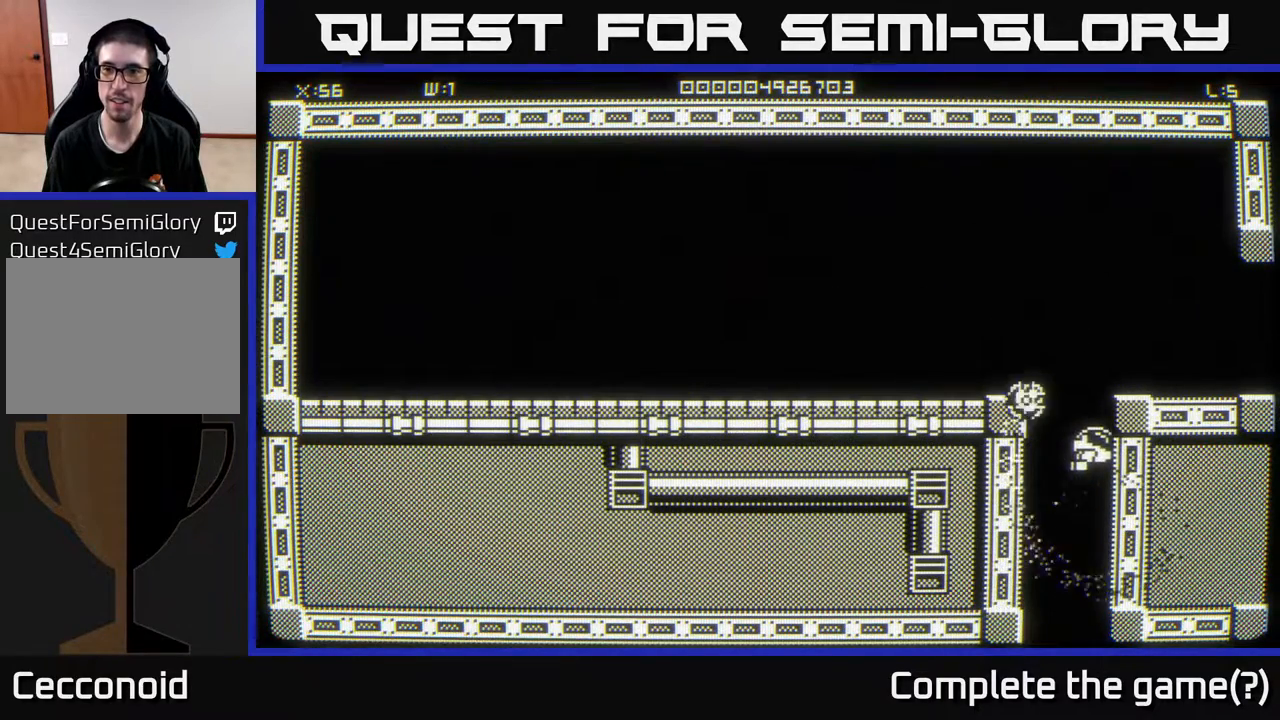
{"buttons": [], "left_stick": "down-right", "right_stick": "center", "events": [[367, "left_stick", "down-right"]]}
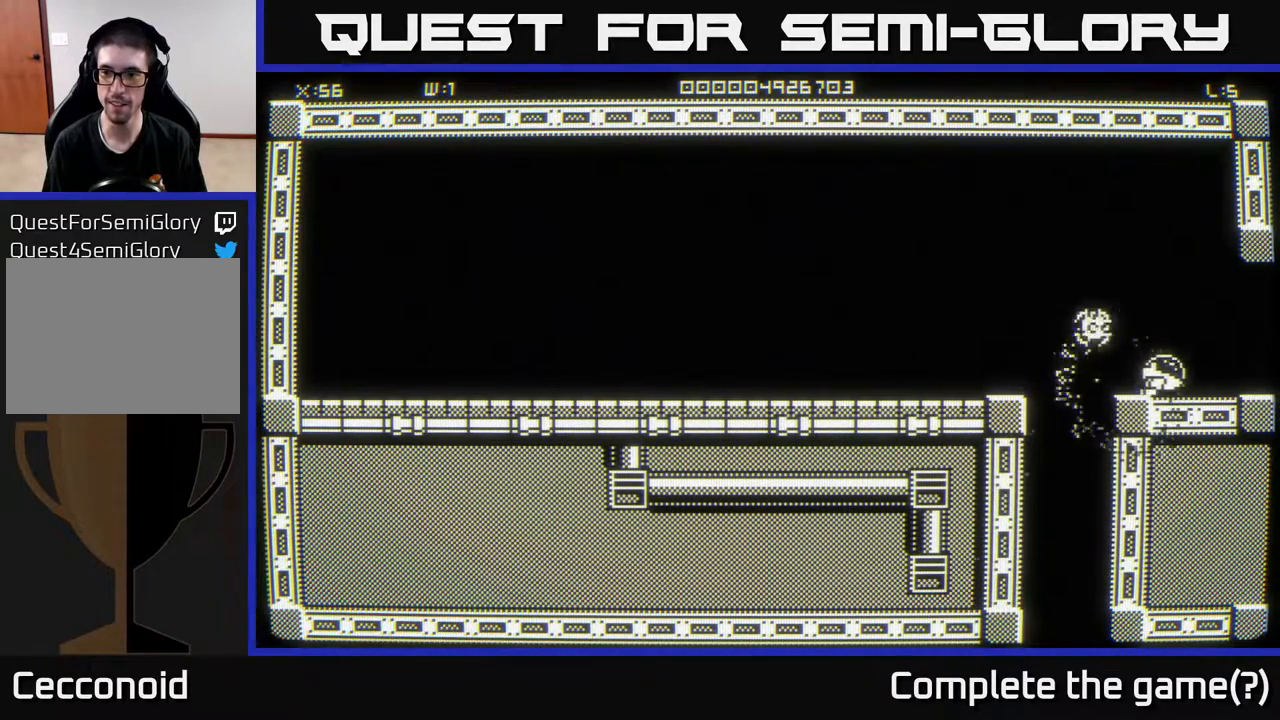
{"buttons": [], "left_stick": "down-right", "right_stick": "center", "events": []}
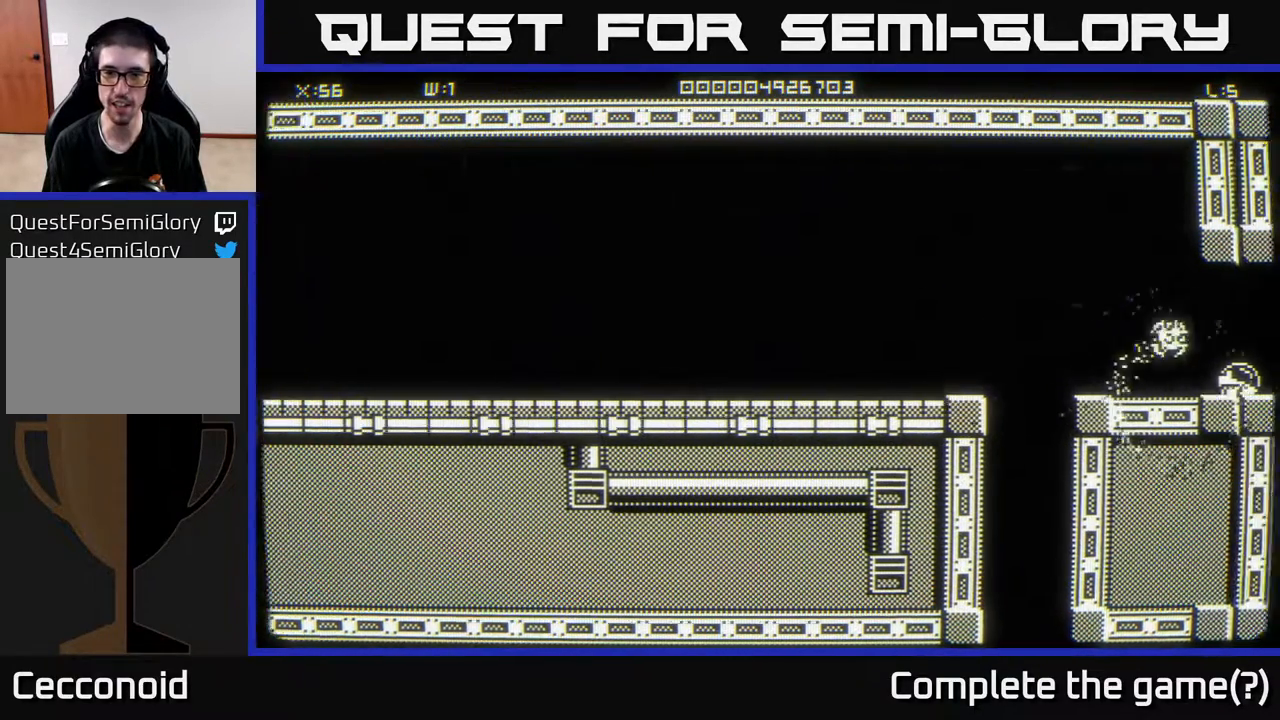
{"buttons": [], "left_stick": "center", "right_stick": "center", "events": [[17, "left_stick", "center"]]}
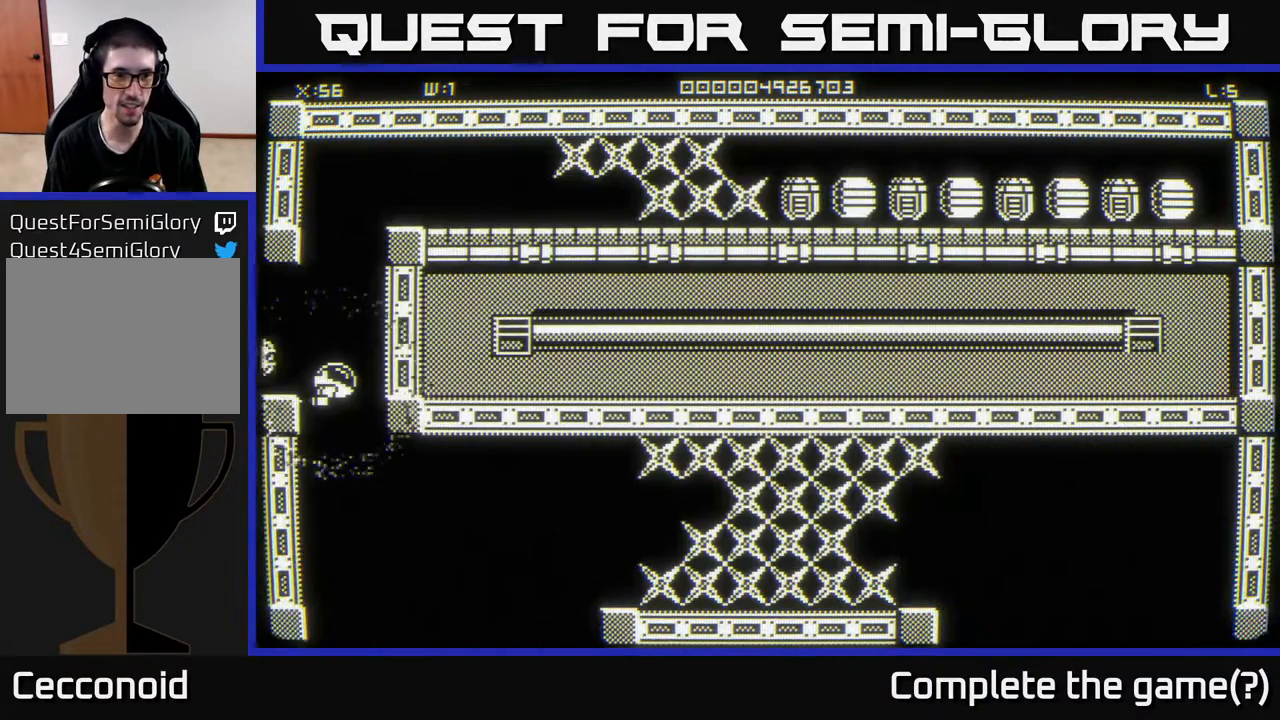
{"buttons": [], "left_stick": "center", "right_stick": "center", "events": []}
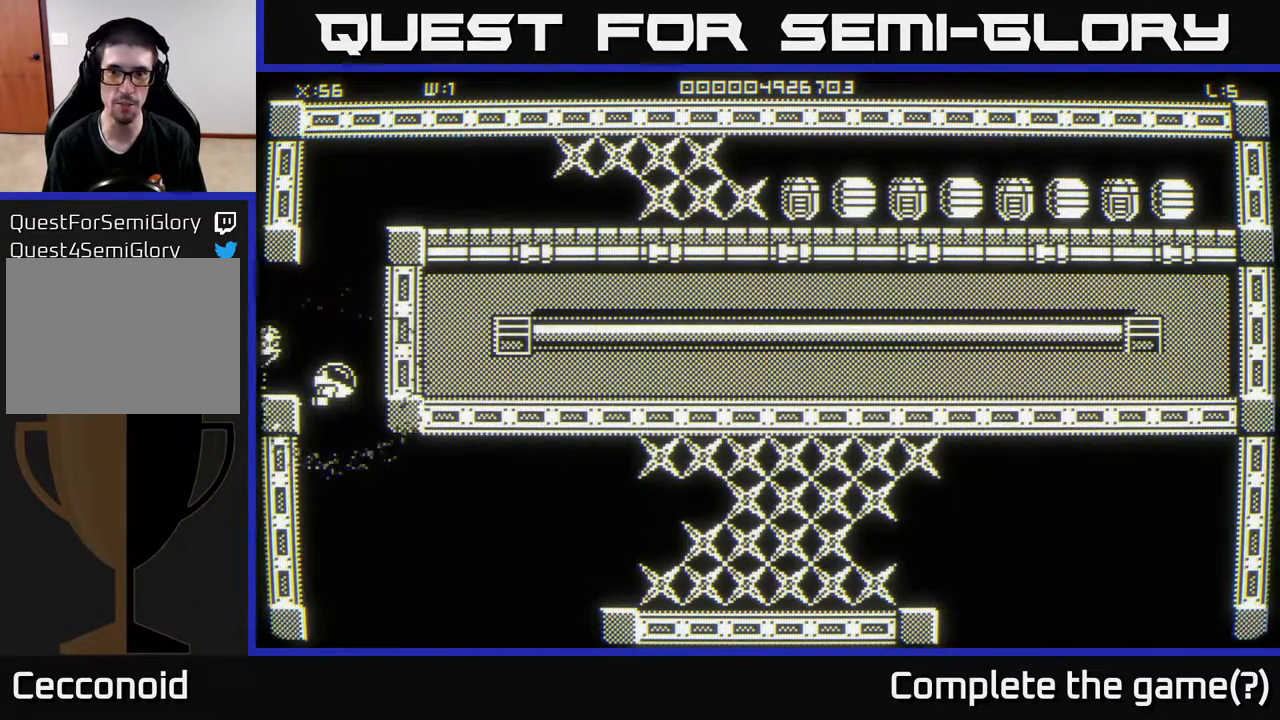
{"buttons": [], "left_stick": "up-right", "right_stick": "center", "events": [[33, "left_stick", "up-right"]]}
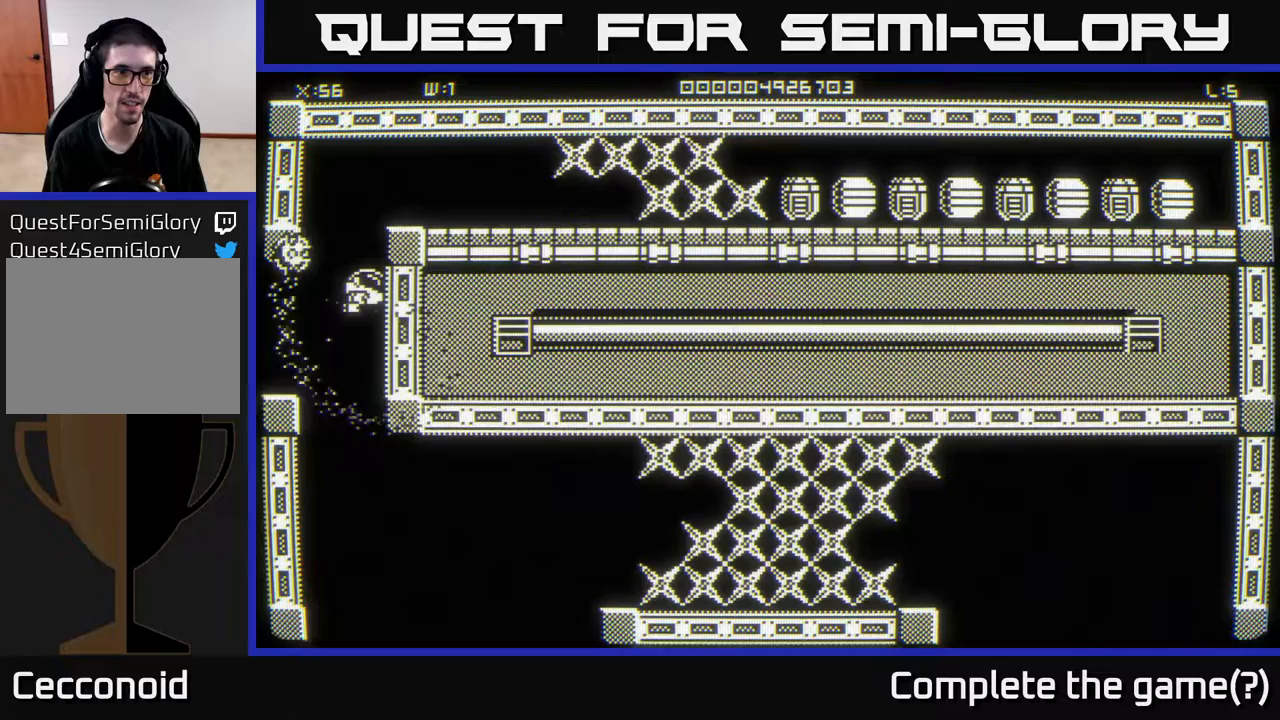
{"buttons": [], "left_stick": "right", "right_stick": "center", "events": [[367, "left_stick", "right"]]}
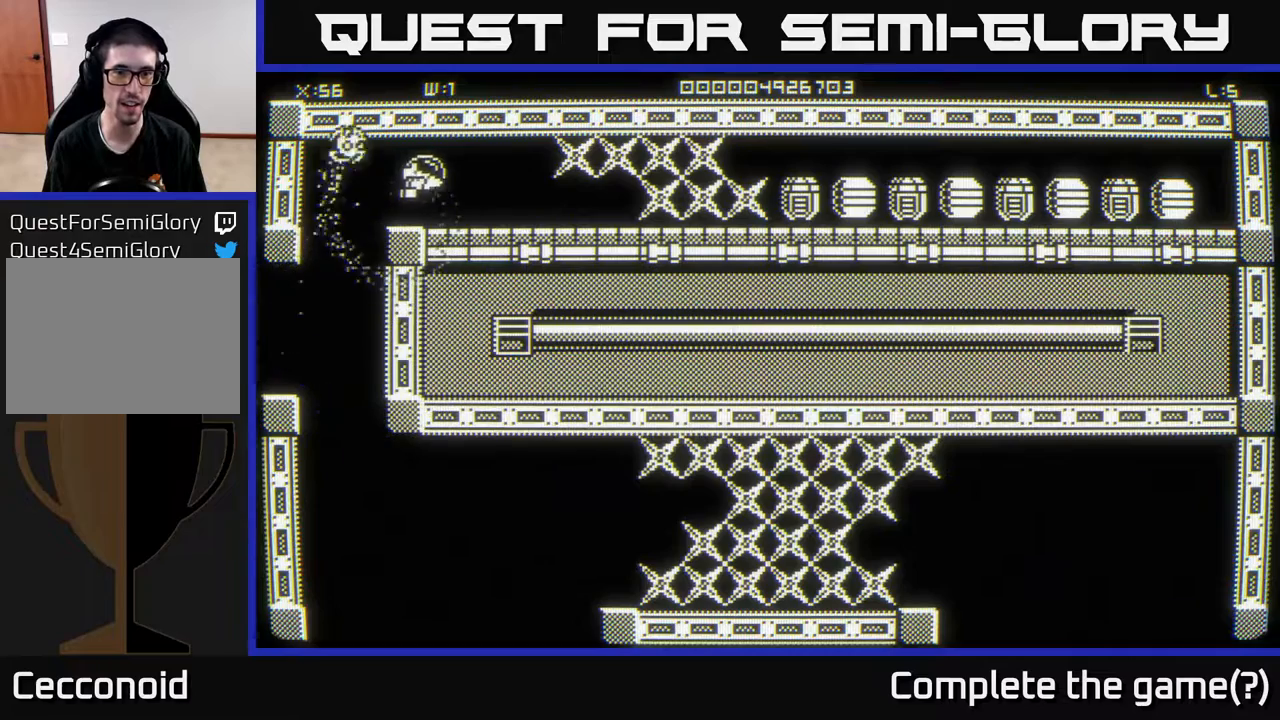
{"buttons": [], "left_stick": "center", "right_stick": "center", "events": [[67, "left_stick", "down-right"], [233, "left_stick", "center"]]}
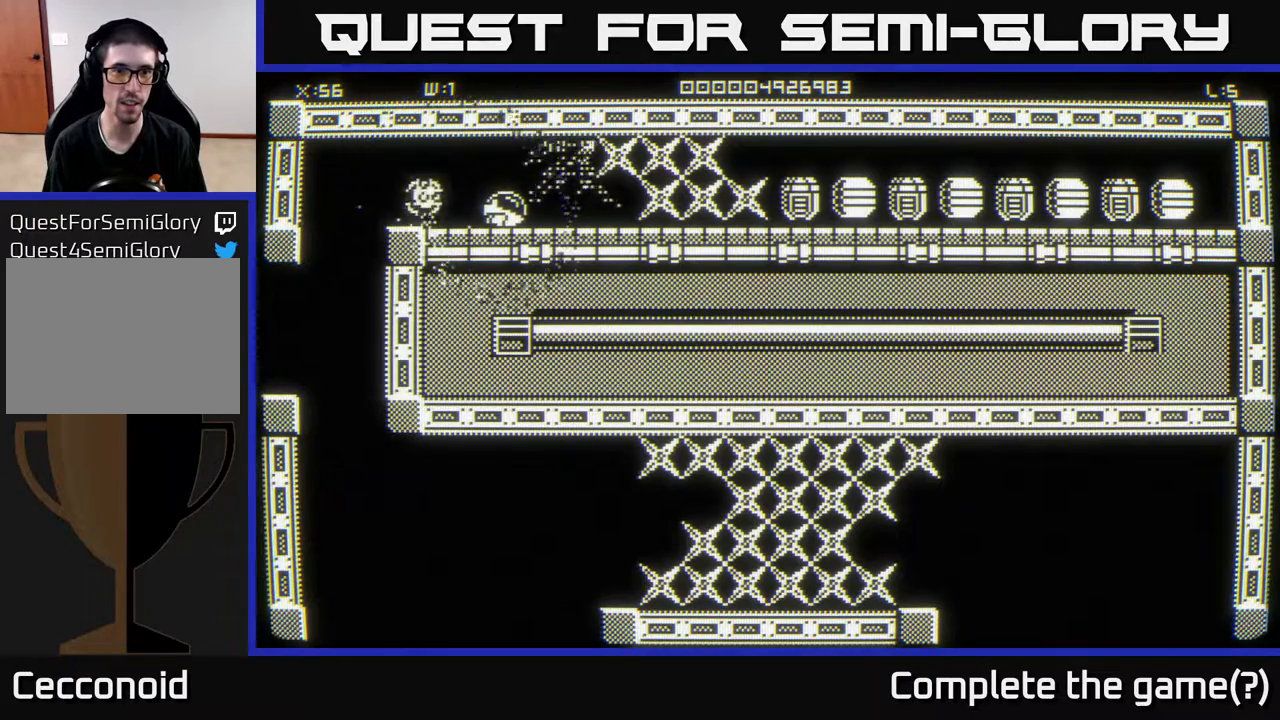
{"buttons": [], "left_stick": "right", "right_stick": "center", "events": [[33, "left_stick", "right"], [200, "left_stick", "center"], [467, "left_stick", "right"]]}
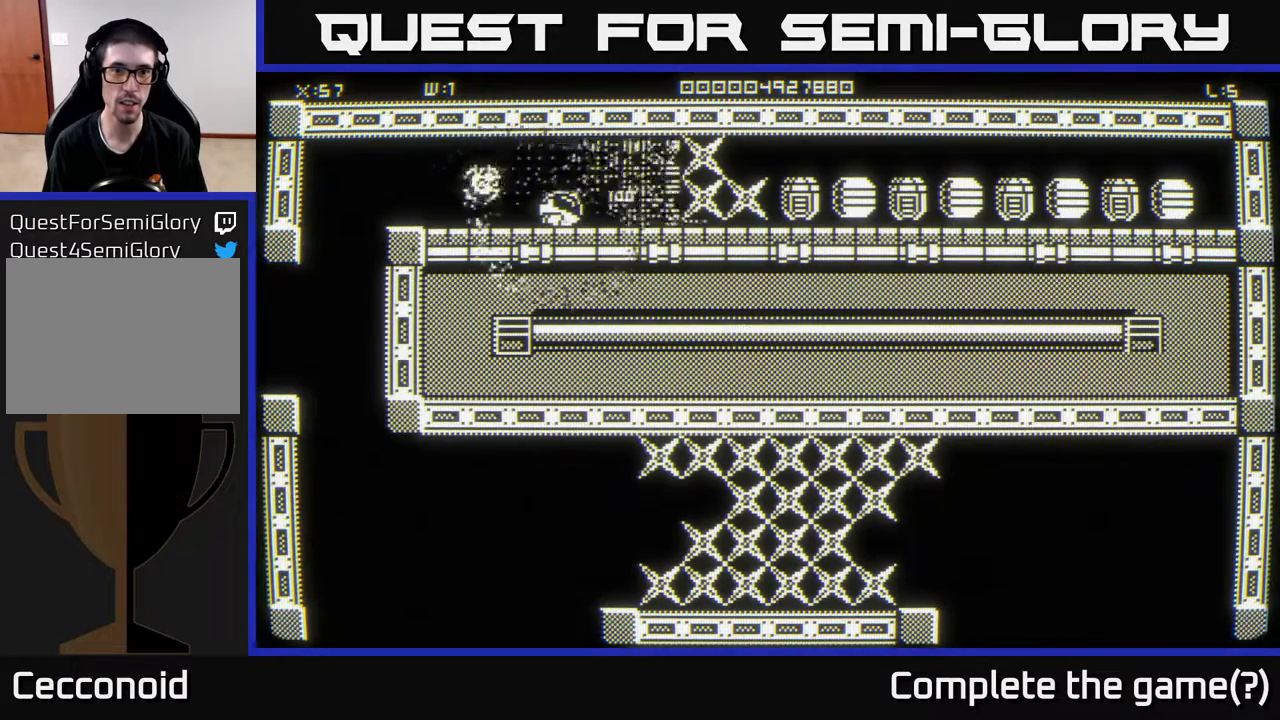
{"buttons": [], "left_stick": "center", "right_stick": "center", "events": [[150, "left_stick", "center"]]}
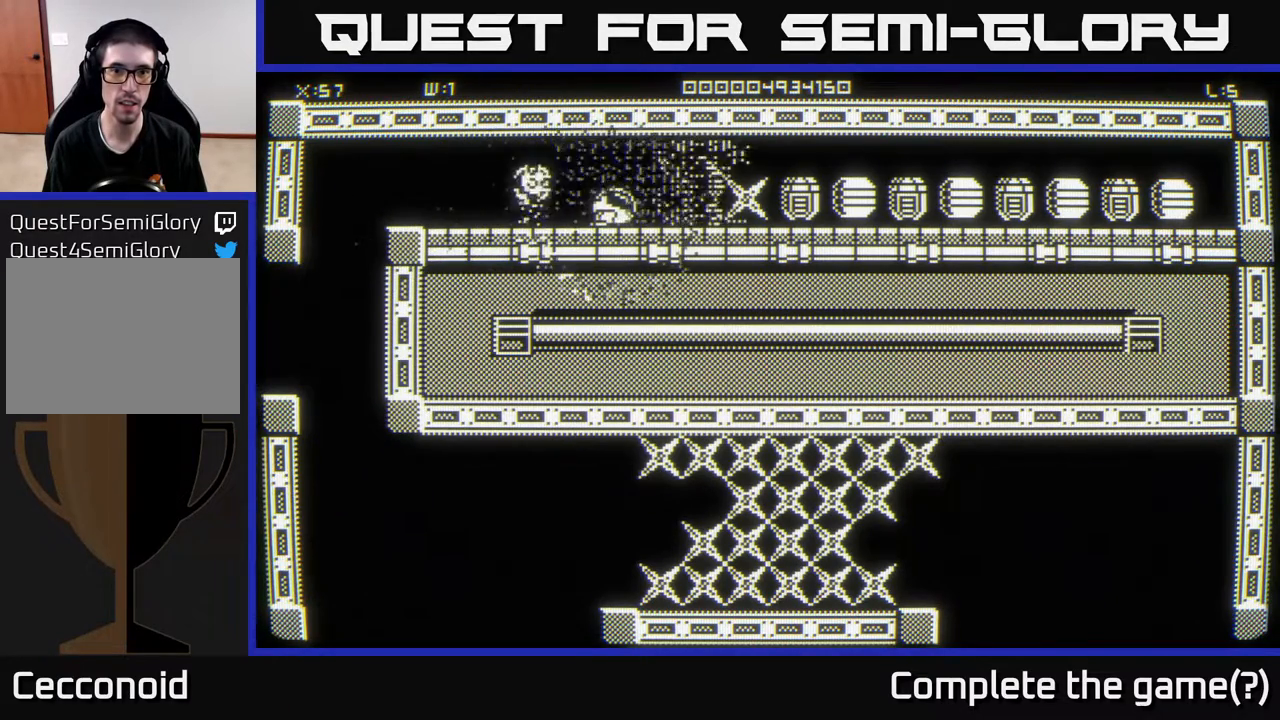
{"buttons": [], "left_stick": "center", "right_stick": "center", "events": [[183, "left_stick", "right"], [300, "left_stick", "center"]]}
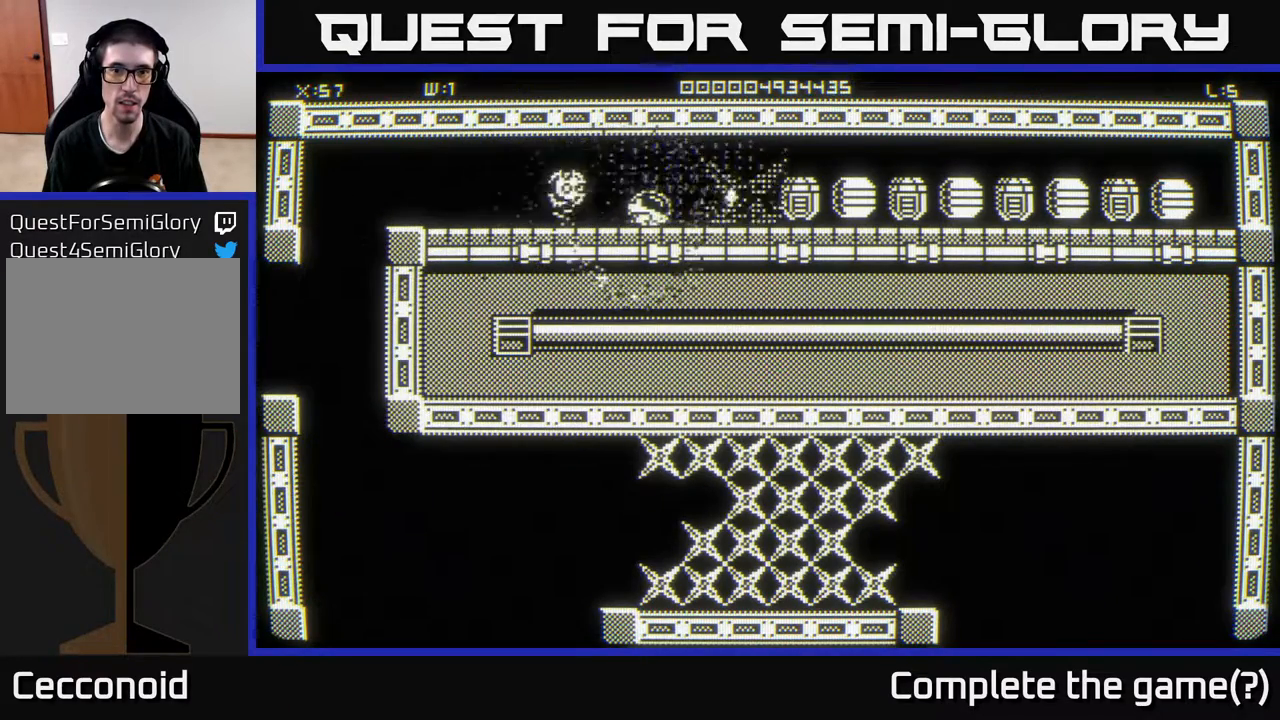
{"buttons": [], "left_stick": "left", "right_stick": "center", "events": [[300, "left_stick", "left"]]}
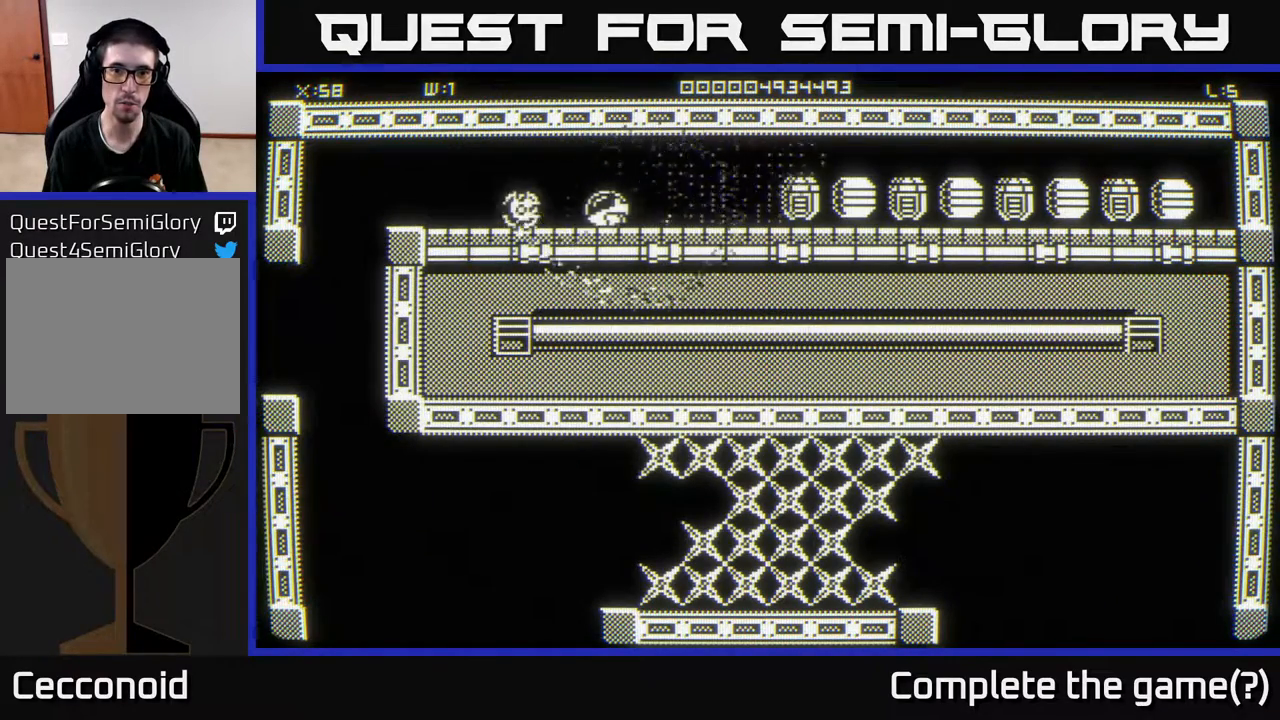
{"buttons": [], "left_stick": "left", "right_stick": "center", "events": []}
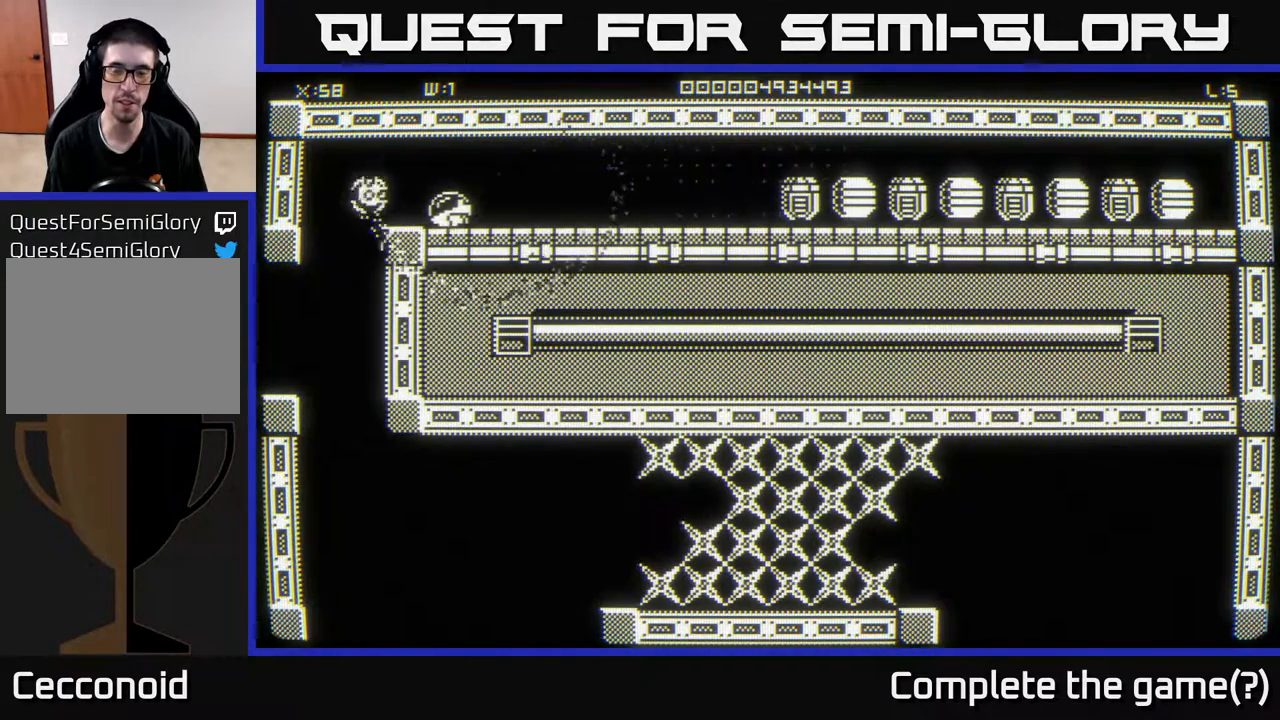
{"buttons": [], "left_stick": "down", "right_stick": "center", "events": [[67, "left_stick", "down-left"], [317, "left_stick", "down"]]}
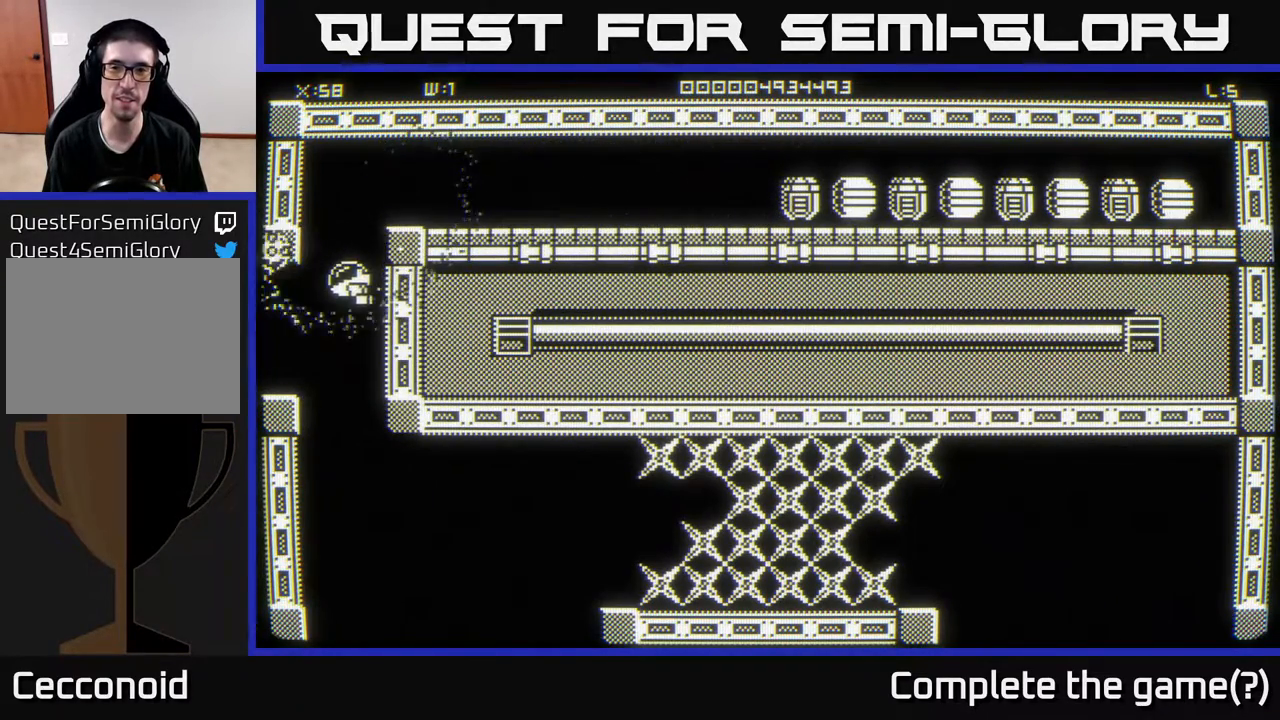
{"buttons": [], "left_stick": "down-right", "right_stick": "center", "events": [[333, "left_stick", "down-right"]]}
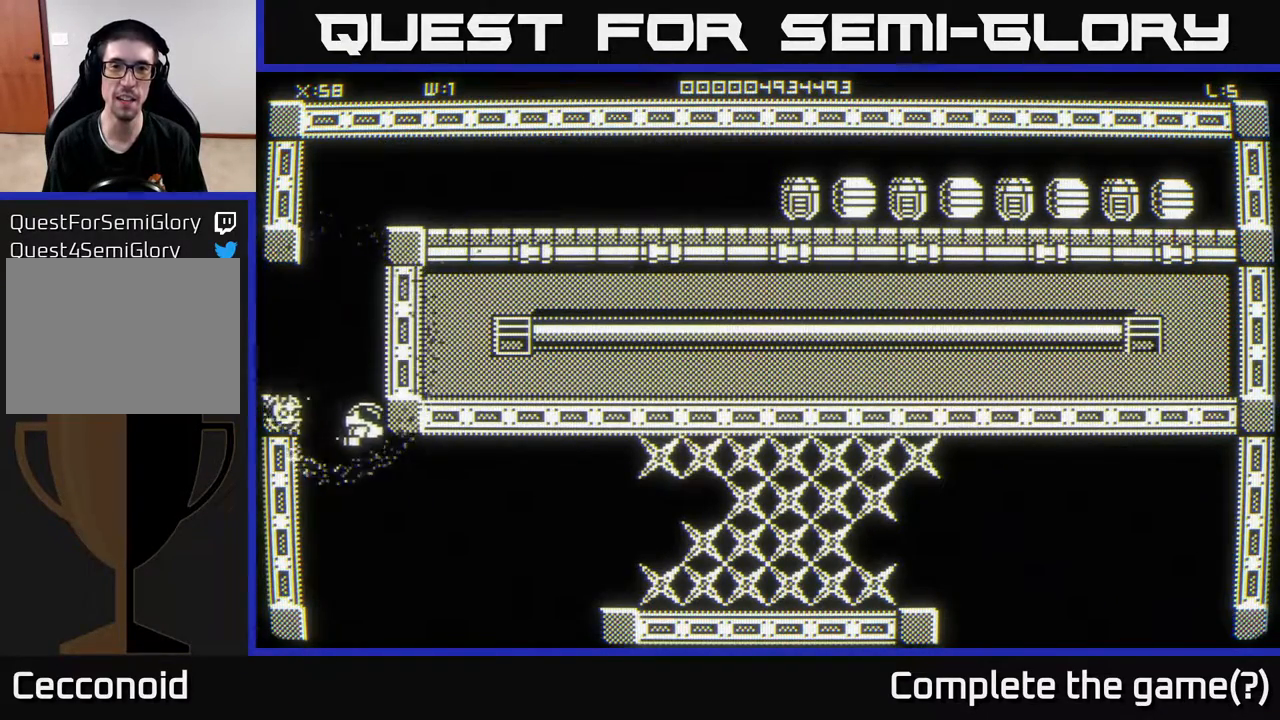
{"buttons": [], "left_stick": "right", "right_stick": "center", "events": [[250, "left_stick", "right"]]}
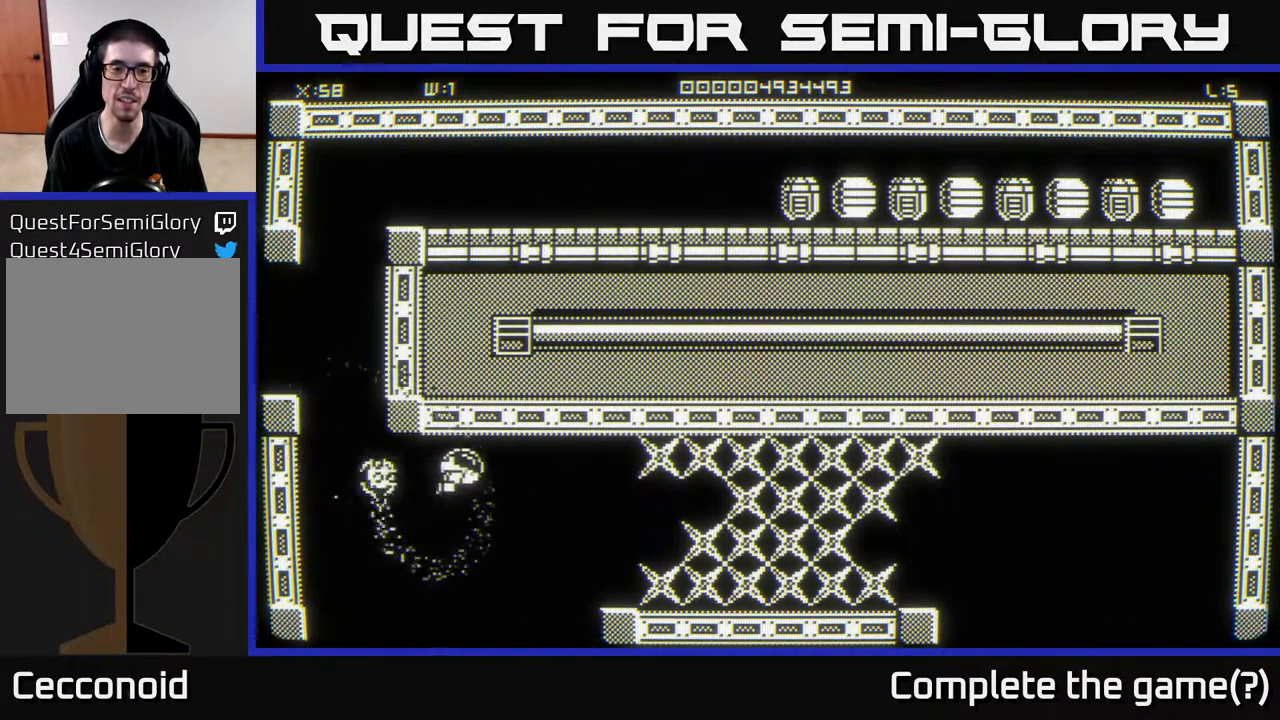
{"buttons": [], "left_stick": "center", "right_stick": "center", "events": [[83, "left_stick", "down-right"], [283, "left_stick", "right"], [400, "left_stick", "center"]]}
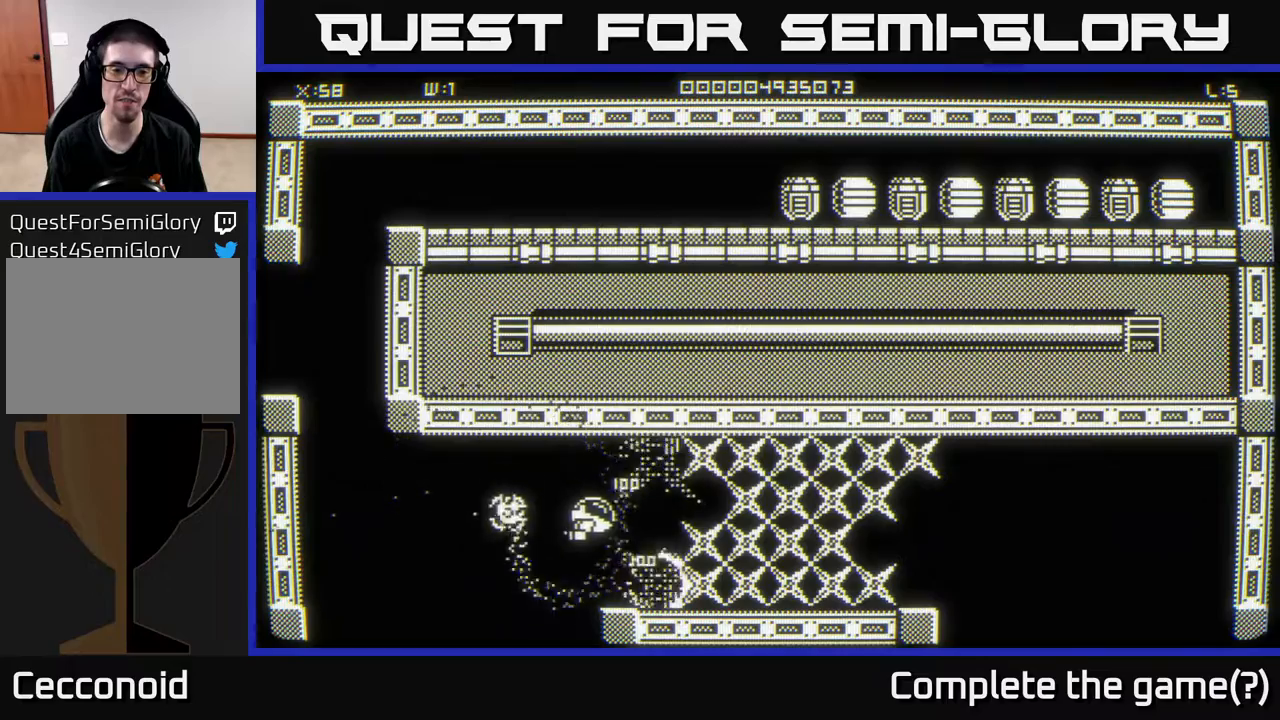
{"buttons": [], "left_stick": "center", "right_stick": "center", "events": [[83, "left_stick", "right"], [283, "left_stick", "center"]]}
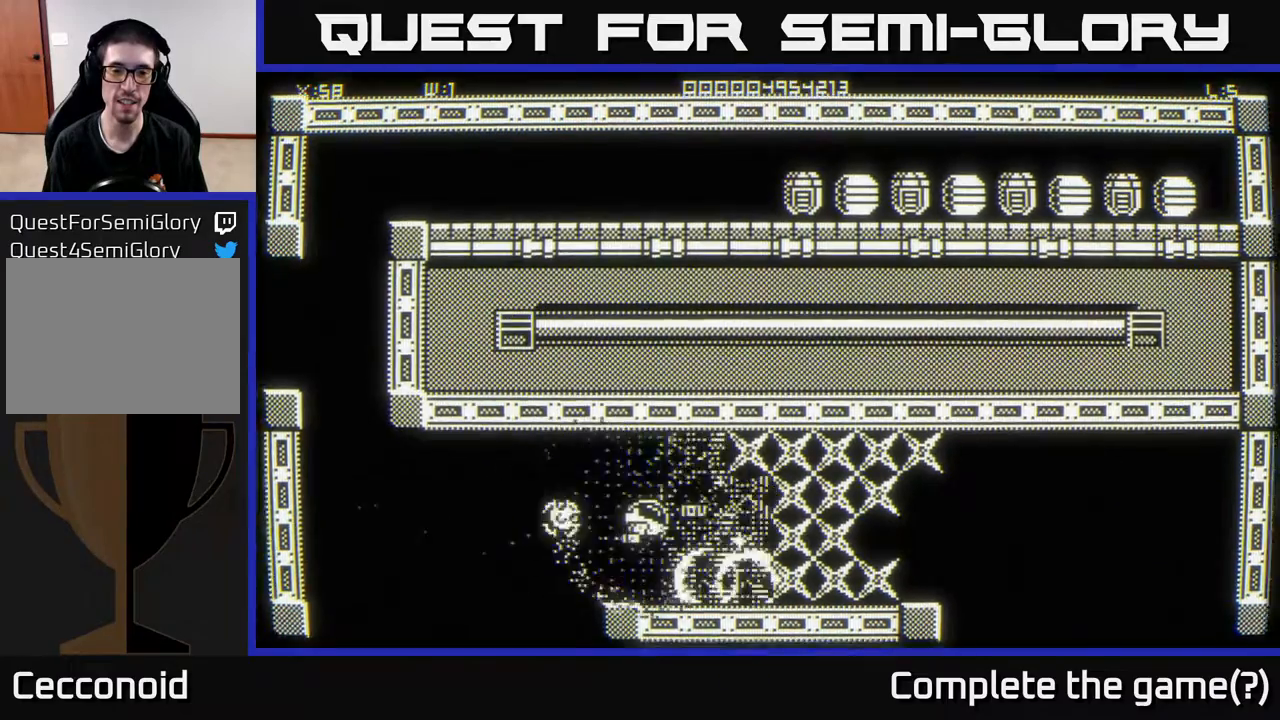
{"buttons": [], "left_stick": "center", "right_stick": "center", "events": [[50, "left_stick", "right"], [300, "left_stick", "center"]]}
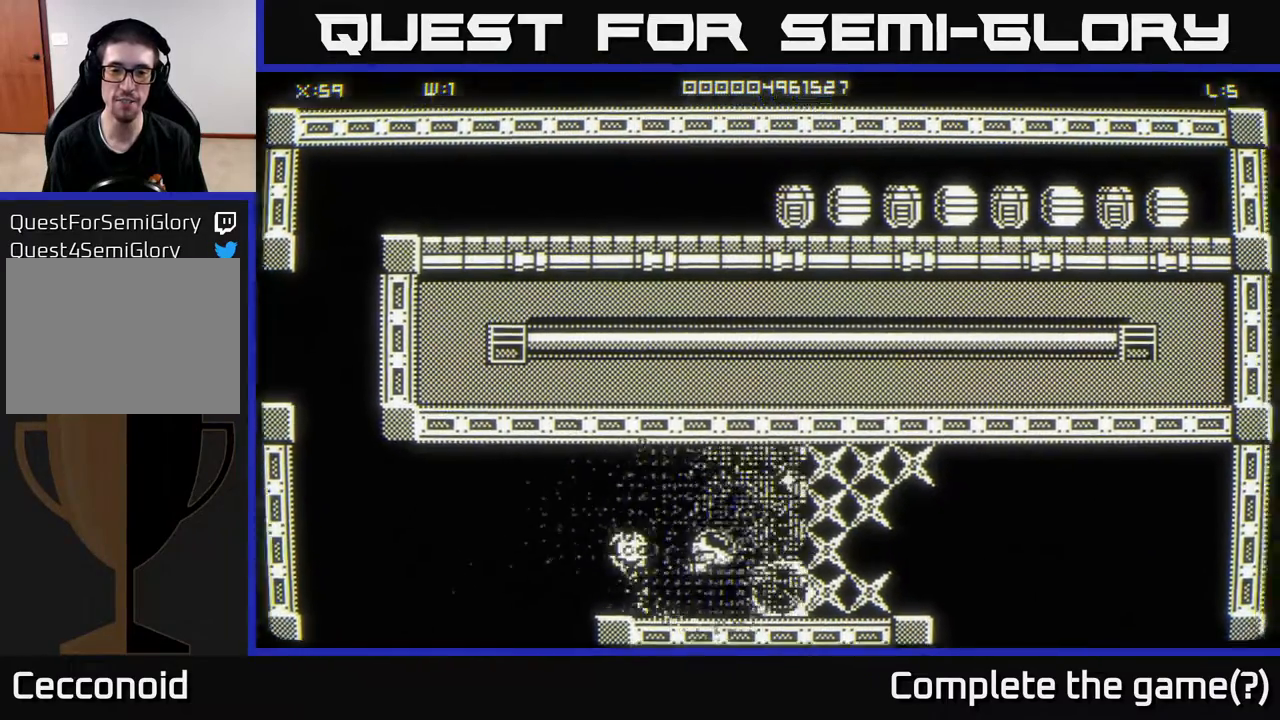
{"buttons": [], "left_stick": "center", "right_stick": "center", "events": [[150, "left_stick", "right"], [333, "left_stick", "center"]]}
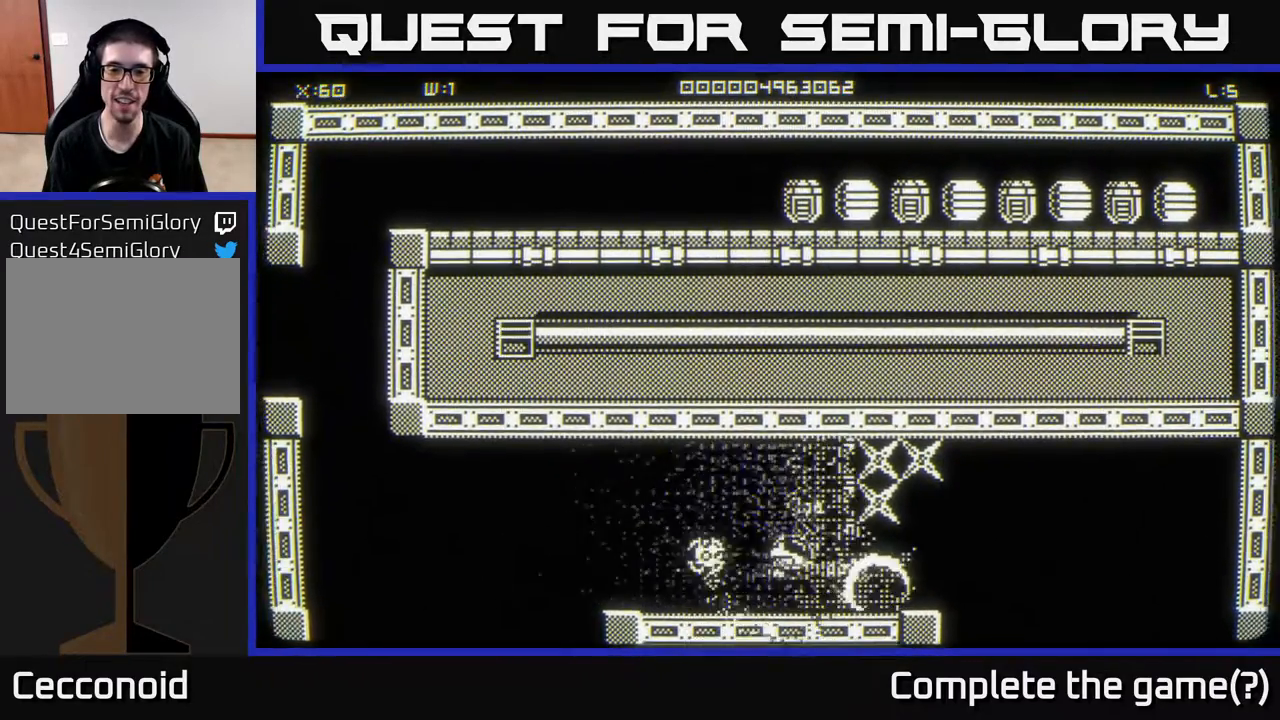
{"buttons": [], "left_stick": "center", "right_stick": "center", "events": [[150, "left_stick", "right"], [367, "left_stick", "center"]]}
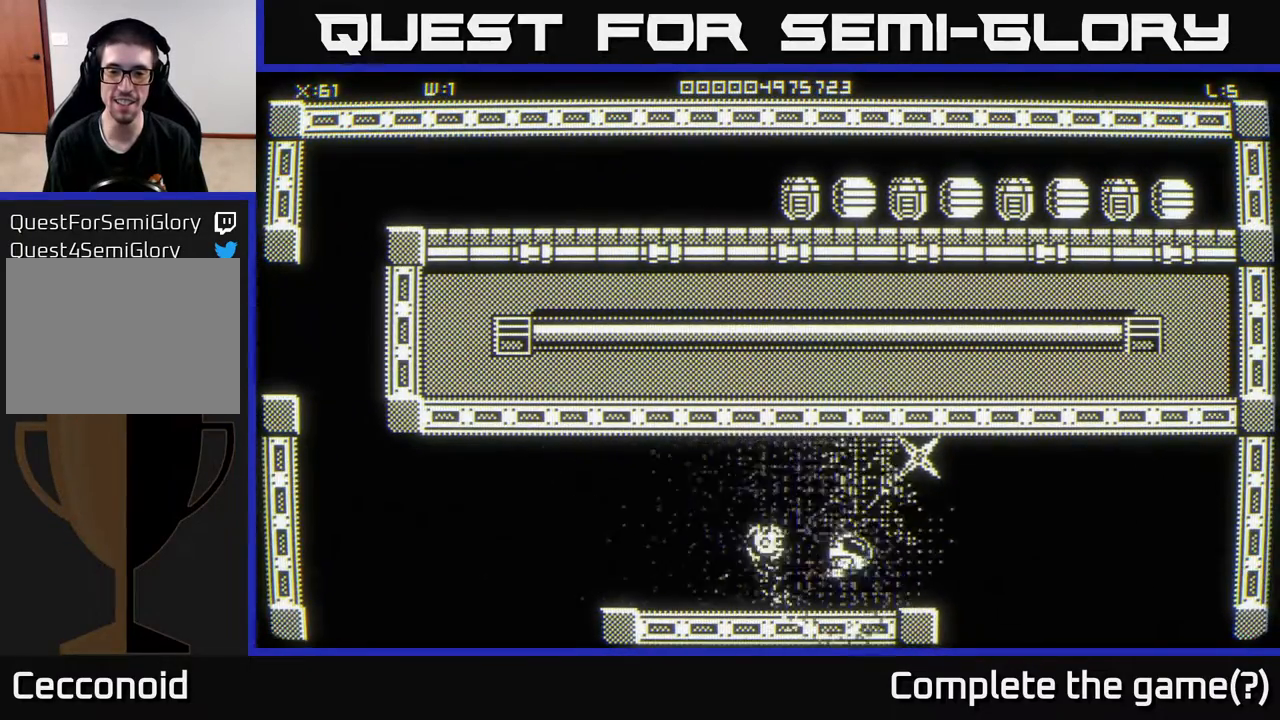
{"buttons": [], "left_stick": "up-right", "right_stick": "center", "events": [[83, "left_stick", "right"], [183, "left_stick", "up-right"]]}
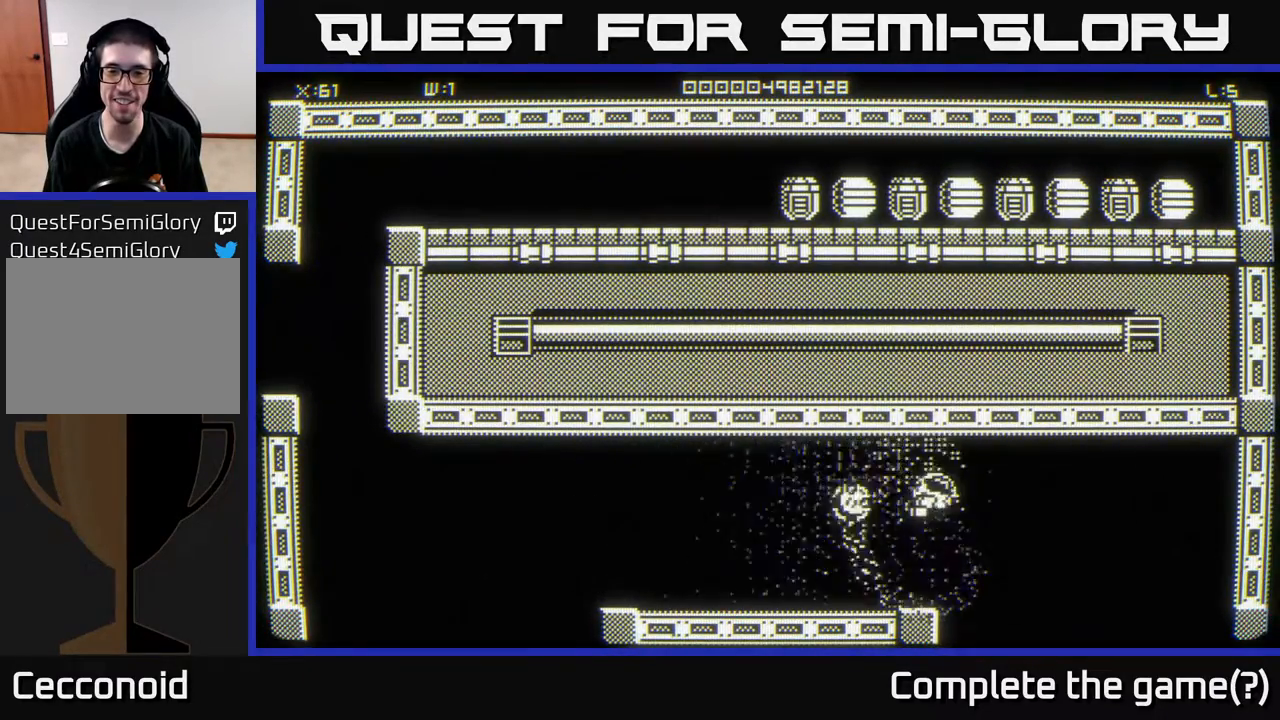
{"buttons": [], "left_stick": "down-left", "right_stick": "center", "events": [[33, "left_stick", "left"], [133, "left_stick", "down-left"]]}
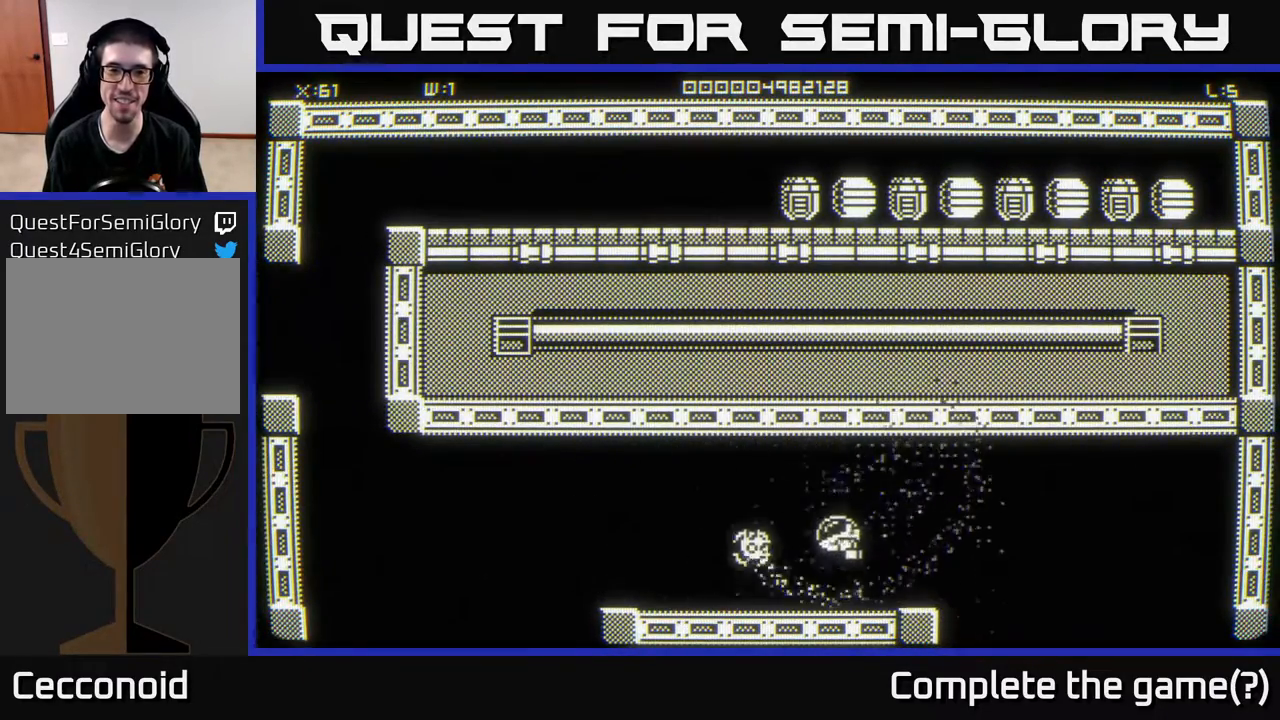
{"buttons": [], "left_stick": "down-left", "right_stick": "center", "events": []}